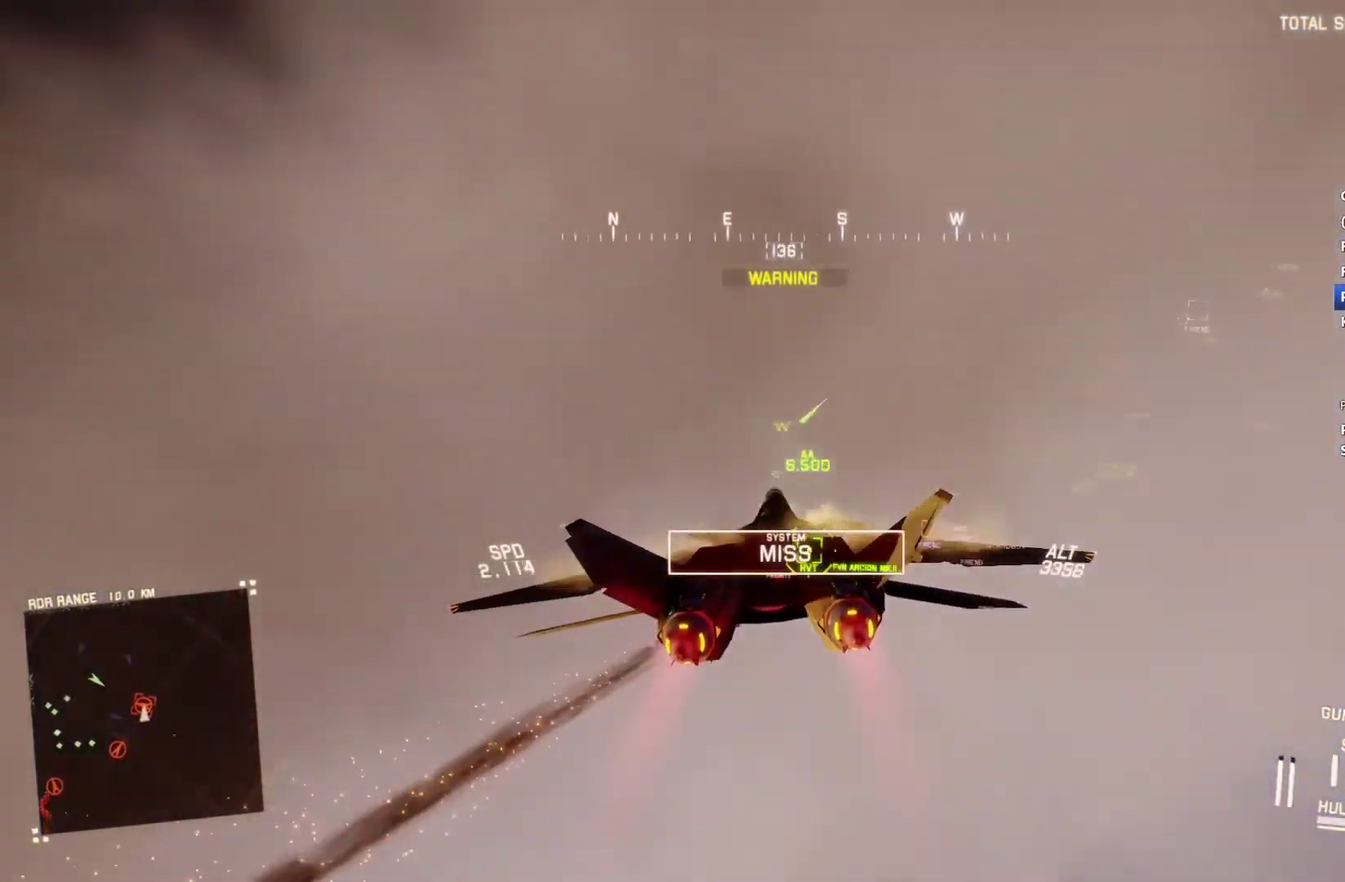
Gameplay with a controller (Xbox layout); each line is a JSON object with the inputs held at the frame after it. "events" lists button and stick changes between this image and that frame as [ms after this image, input, new state], when the widget could be followed in between.
{"buttons": ["L1", "R2"], "left_stick": "down-left", "right_stick": "center", "events": [[300, "left_stick", "down"], [400, "left_stick", "down-left"]]}
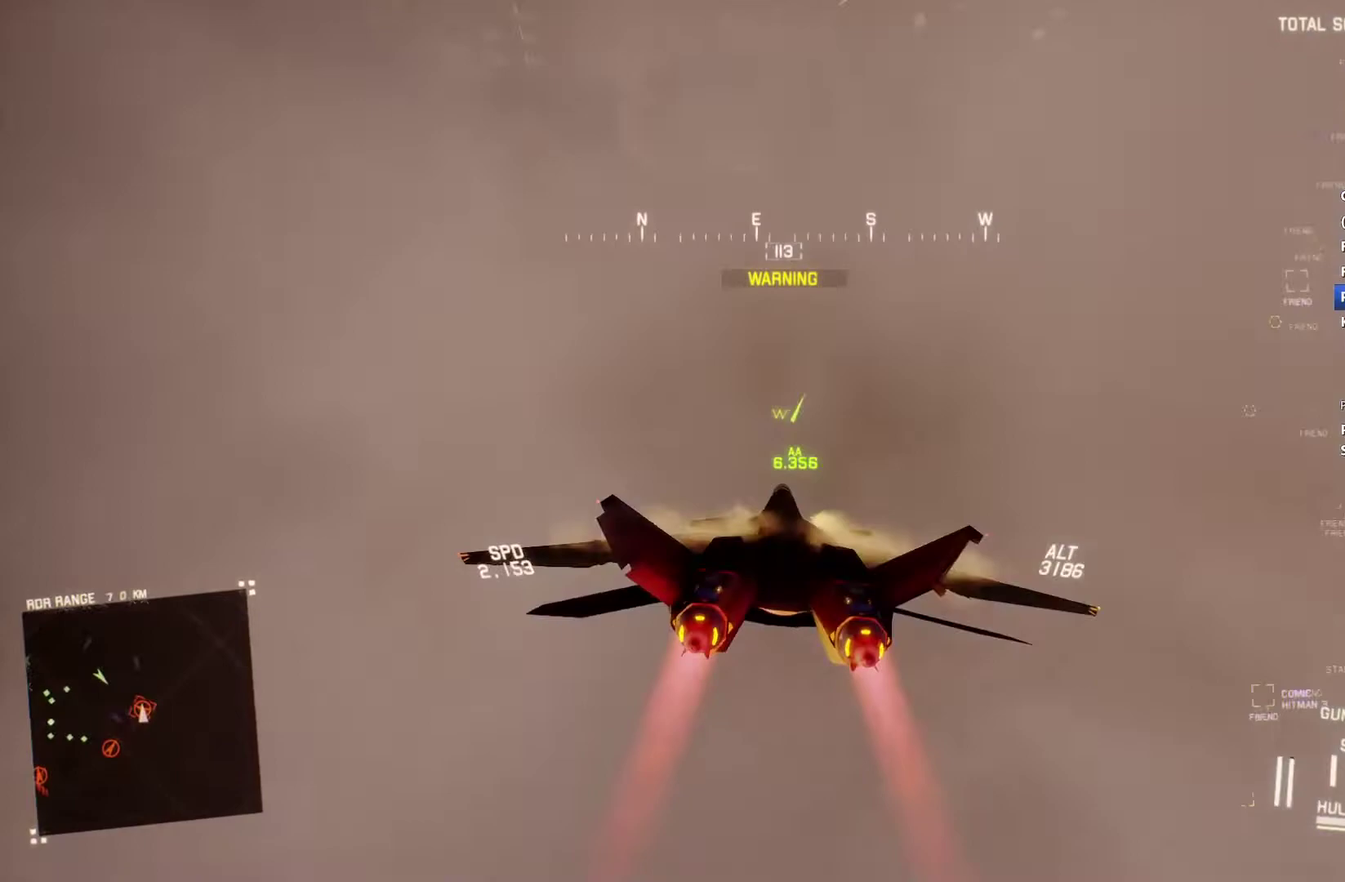
{"buttons": ["R2"], "left_stick": "down-right", "right_stick": "left", "events": [[33, "right_stick", "left"], [67, "left_stick", "down"], [100, "L1", "up"], [467, "left_stick", "down-right"]]}
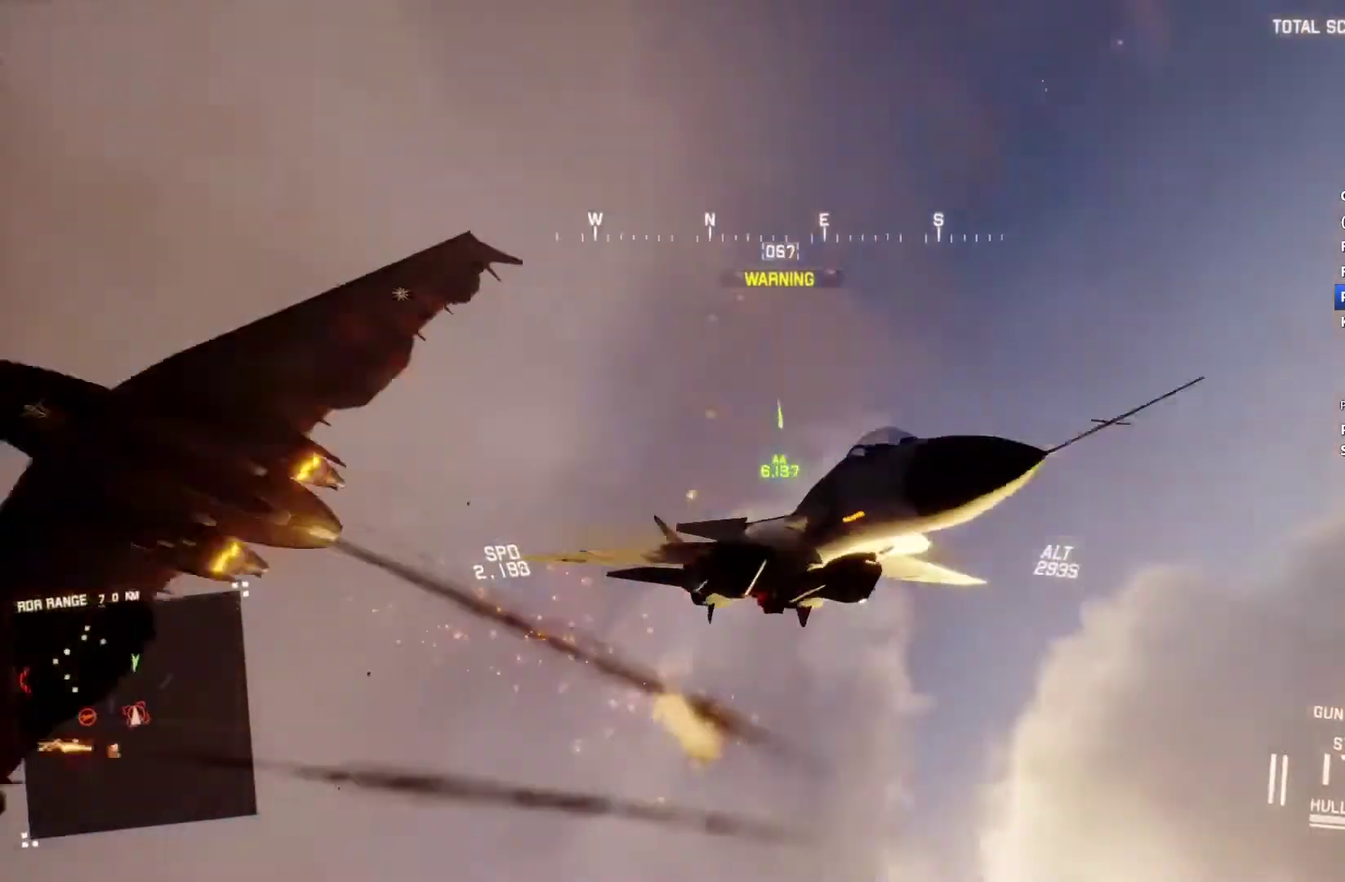
{"buttons": ["R2"], "left_stick": "center", "right_stick": "up-left", "events": [[67, "left_stick", "down"], [267, "Y", "down"], [333, "right_stick", "up-left"], [367, "Y", "up"], [467, "left_stick", "center"]]}
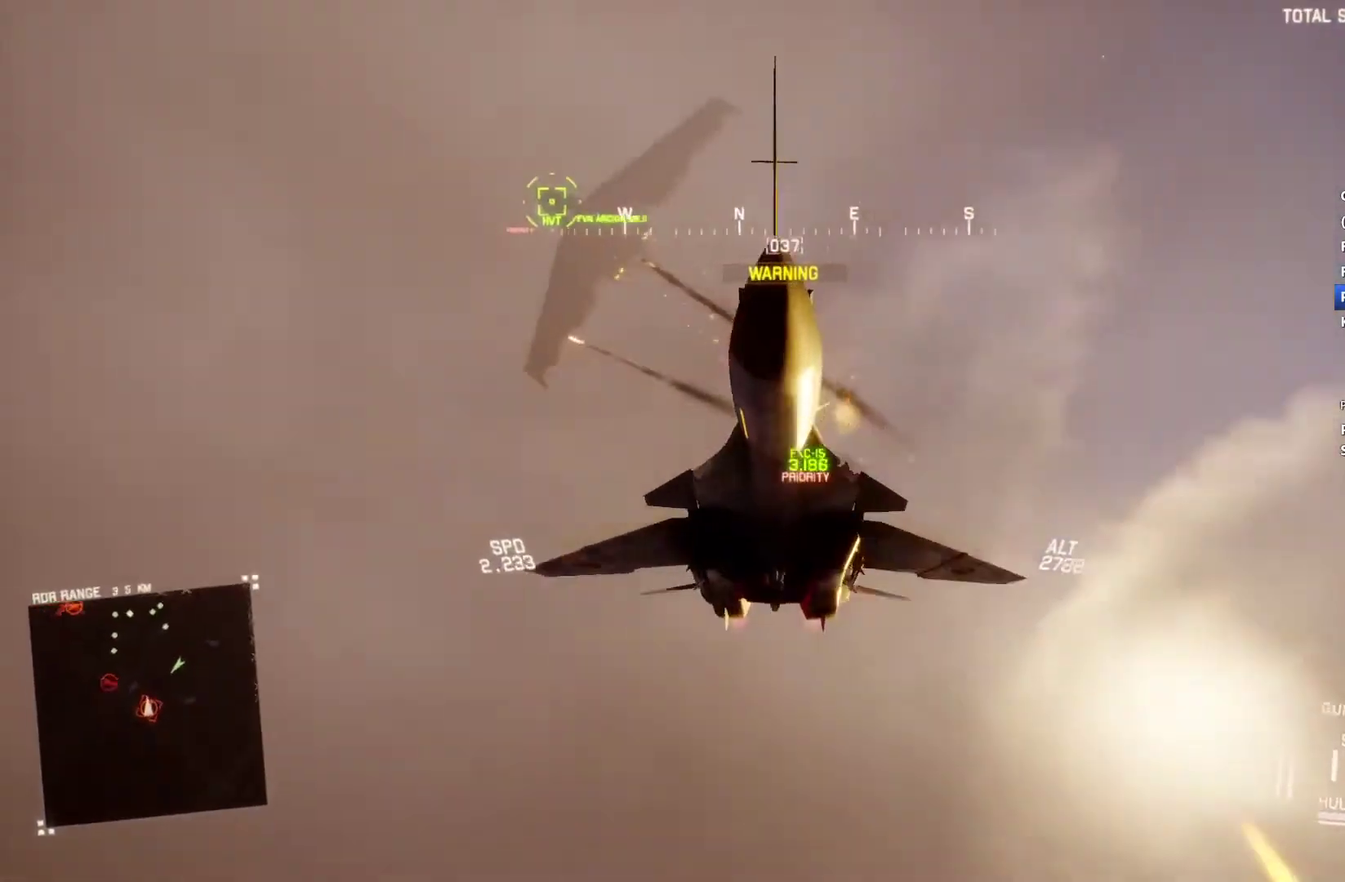
{"buttons": ["R2"], "left_stick": "down", "right_stick": "up-left", "events": [[133, "Y", "down"], [233, "Y", "up"], [400, "left_stick", "down"]]}
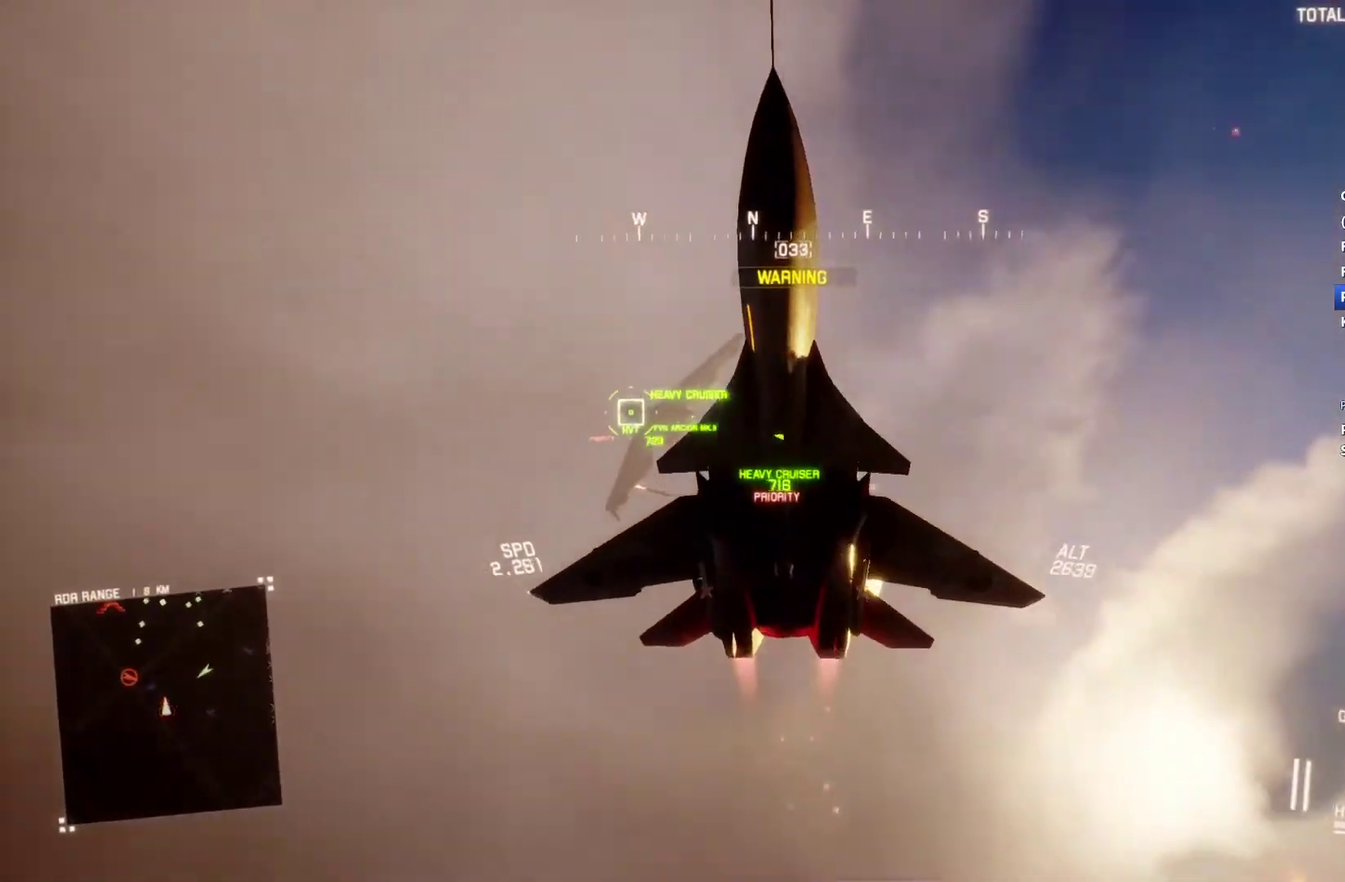
{"buttons": ["R2"], "left_stick": "down", "right_stick": "up-left", "events": []}
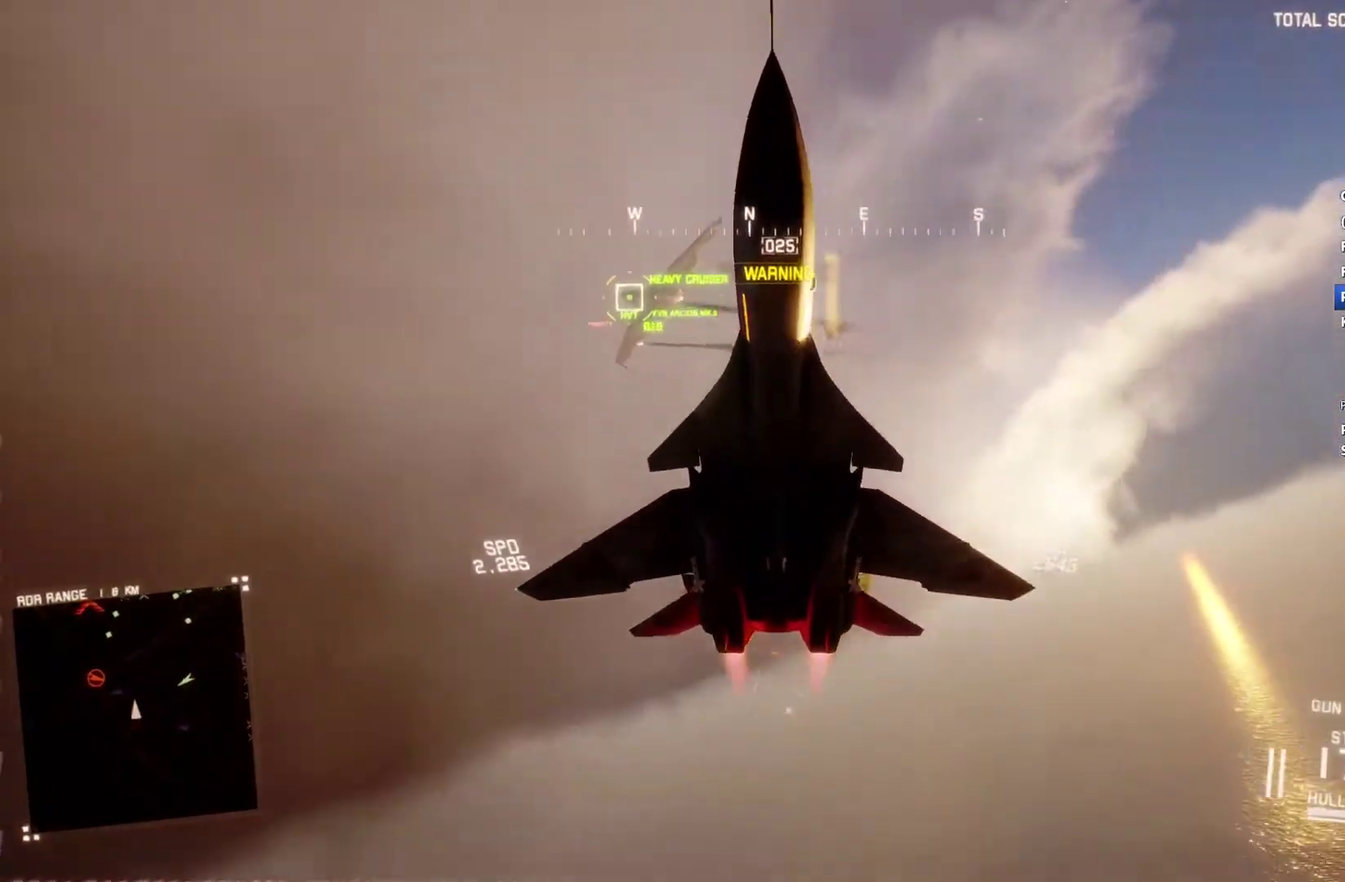
{"buttons": ["R2"], "left_stick": "center", "right_stick": "up-left", "events": [[333, "left_stick", "center"]]}
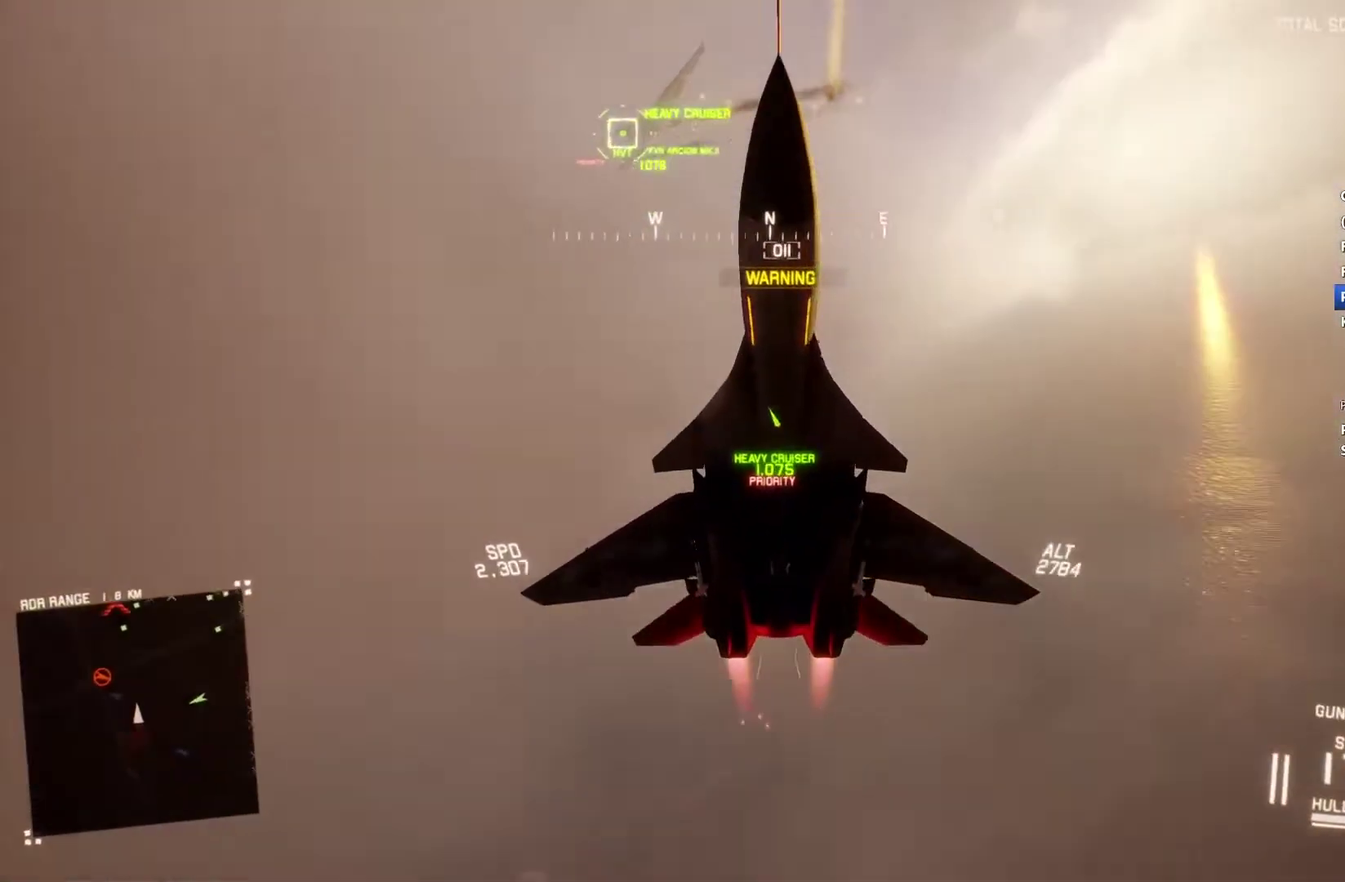
{"buttons": ["R2"], "left_stick": "down-right", "right_stick": "up-left", "events": [[100, "left_stick", "left"], [300, "left_stick", "center"], [500, "left_stick", "down-right"]]}
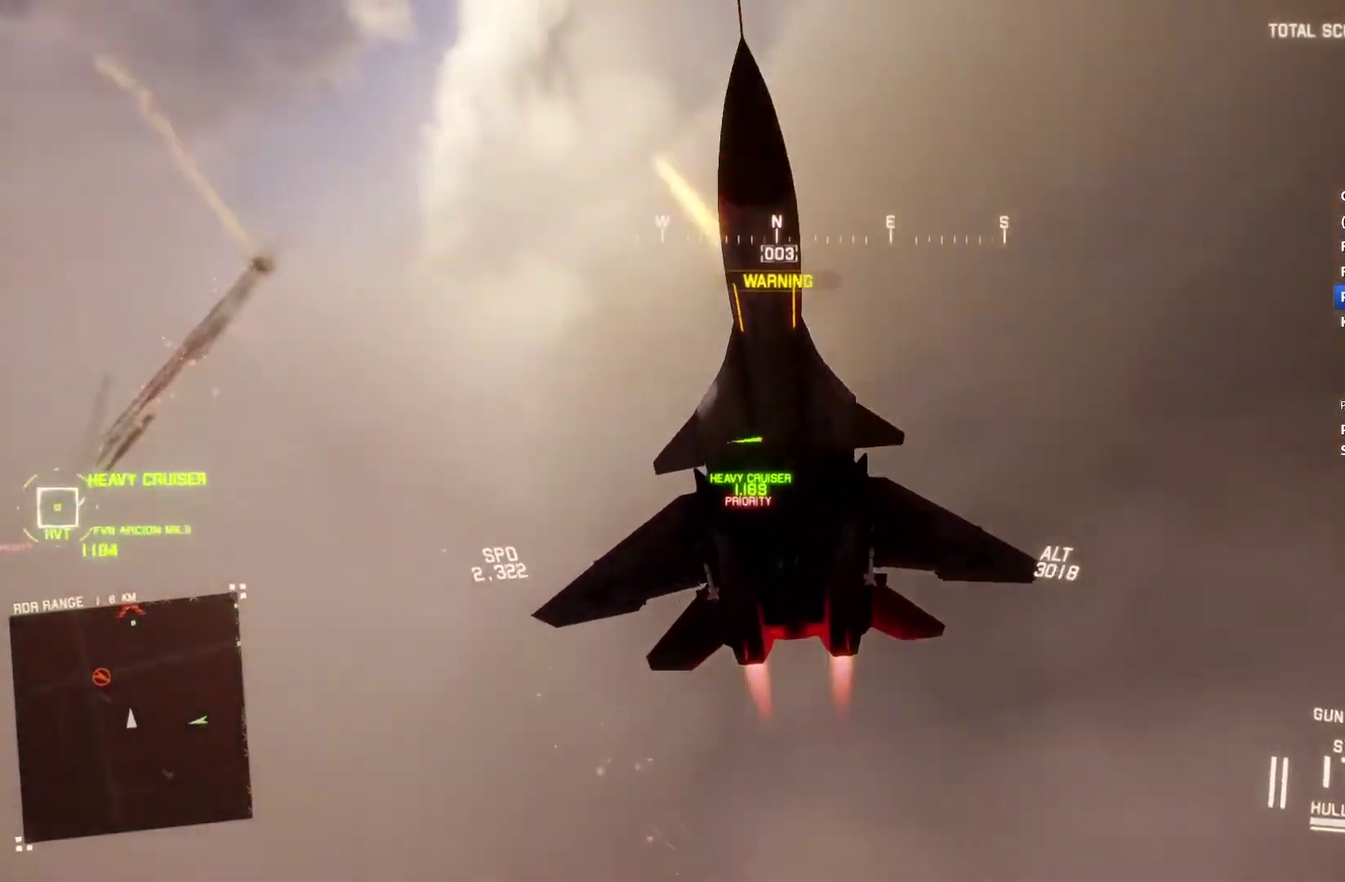
{"buttons": ["R2"], "left_stick": "down", "right_stick": "up-left", "events": [[167, "left_stick", "center"], [467, "left_stick", "down"]]}
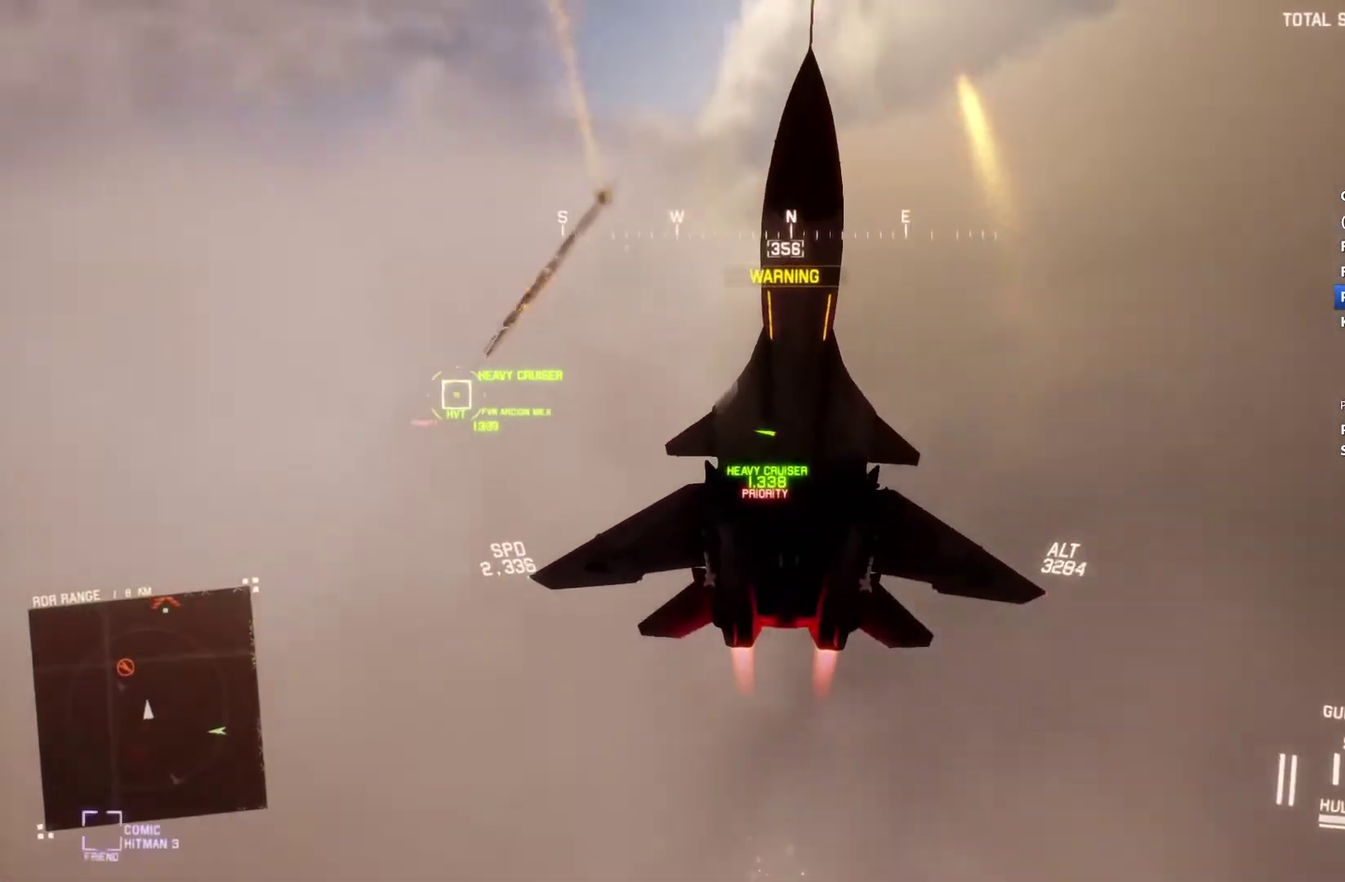
{"buttons": ["L2"], "left_stick": "down", "right_stick": "up", "events": [[100, "R2", "up"], [133, "L2", "down"], [467, "right_stick", "up"]]}
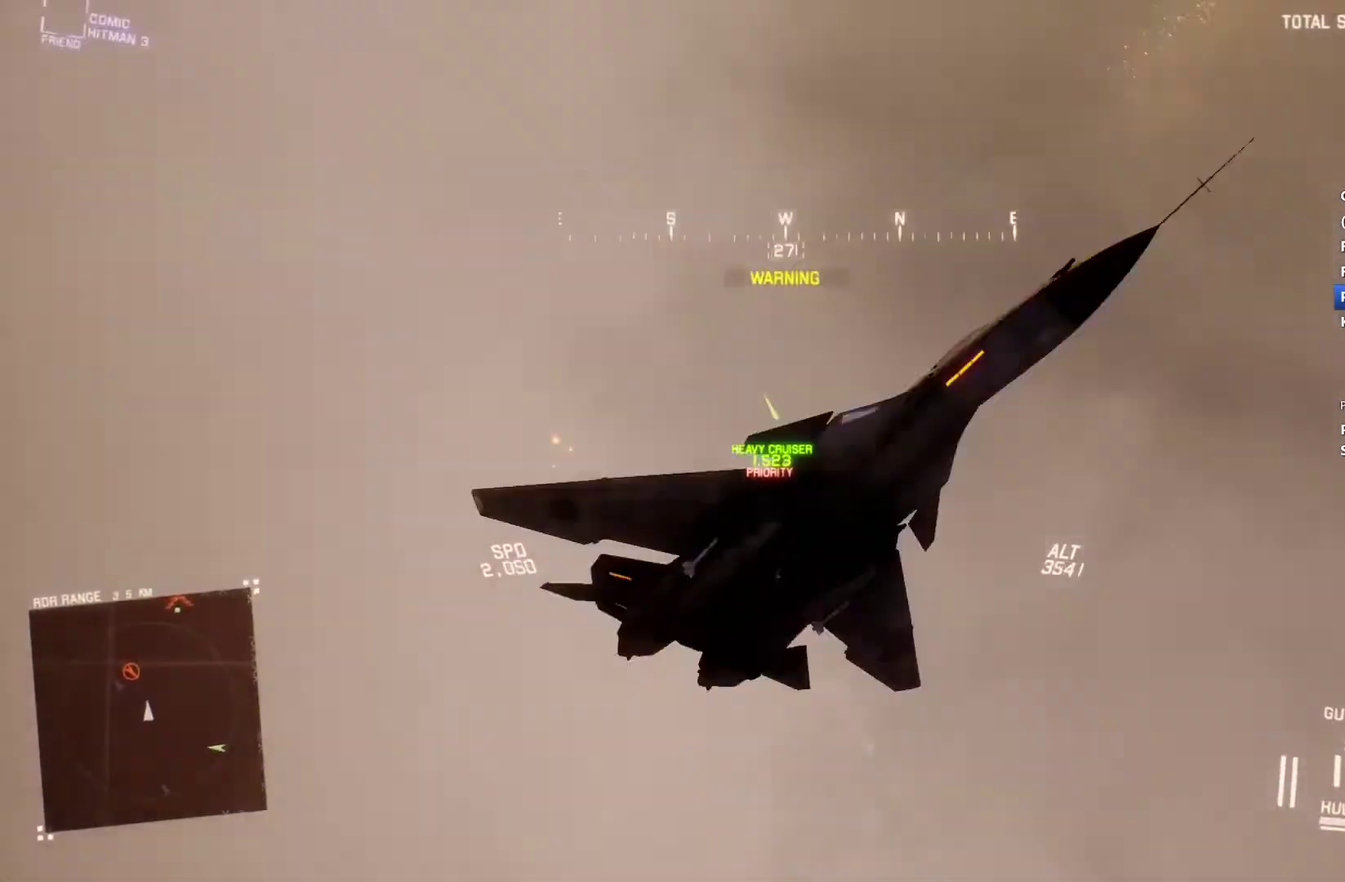
{"buttons": ["R1", "R2"], "left_stick": "down-right", "right_stick": "center", "events": [[100, "L2", "up"], [100, "R2", "down"], [200, "R1", "down"], [267, "left_stick", "down-right"], [267, "right_stick", "center"]]}
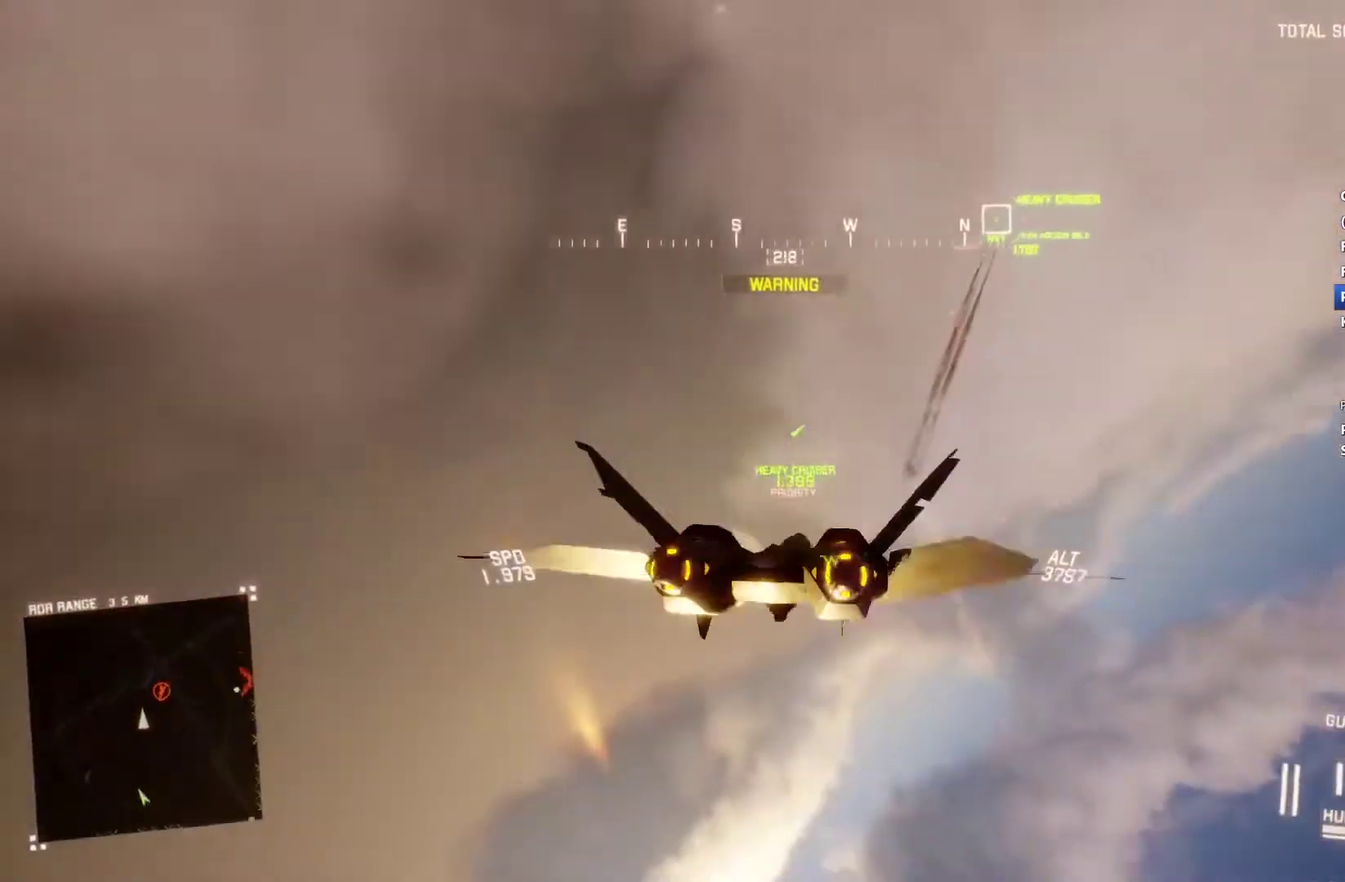
{"buttons": ["L1", "R1", "R2"], "left_stick": "center", "right_stick": "center", "events": [[100, "left_stick", "down"], [233, "left_stick", "down-right"], [333, "L1", "down"], [367, "left_stick", "center"]]}
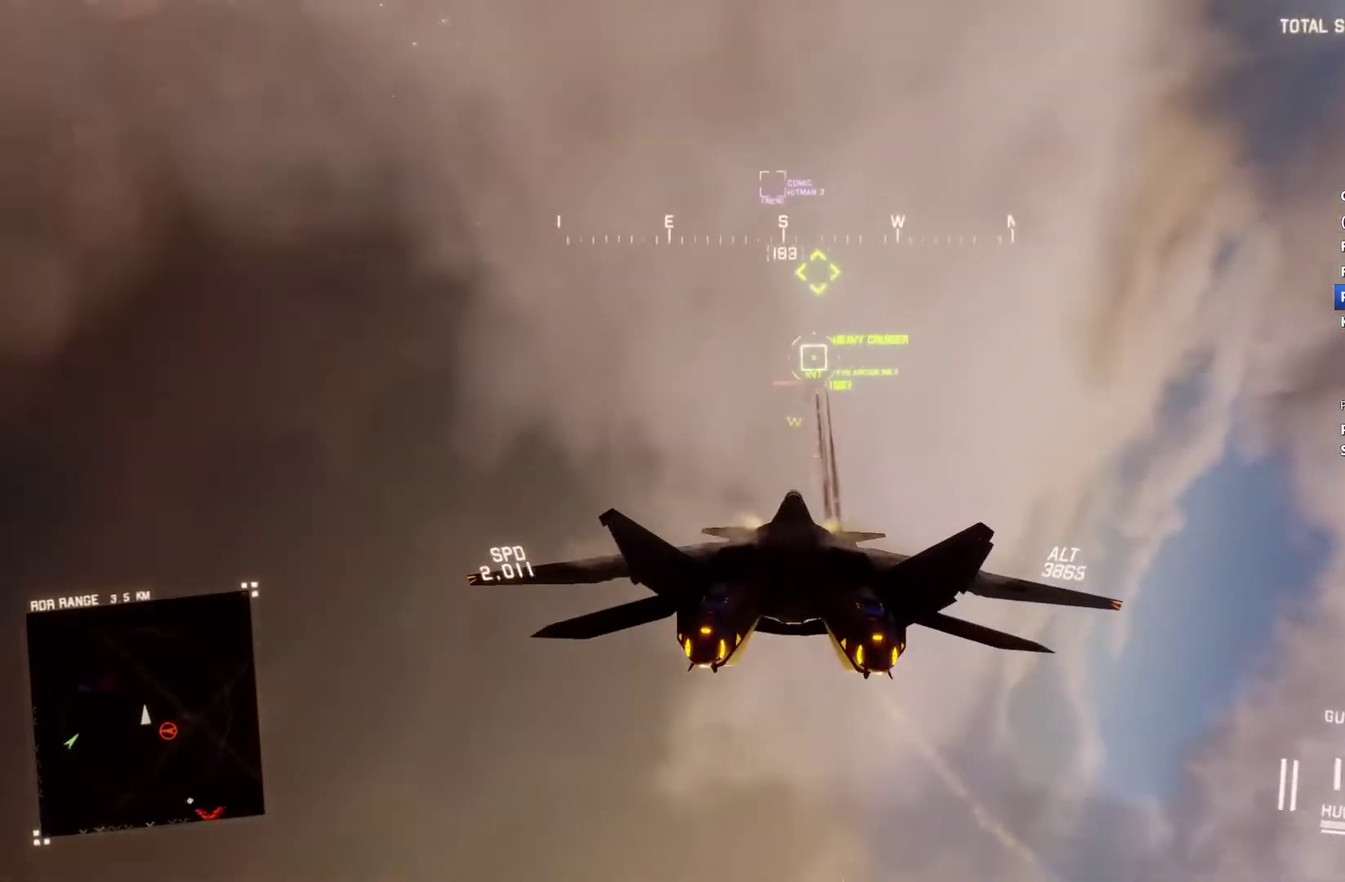
{"buttons": ["B", "R1", "R2"], "left_stick": "center", "right_stick": "center", "events": [[33, "L1", "up"], [100, "R1", "up"], [133, "L1", "down"], [133, "left_stick", "down"], [300, "L1", "up"], [300, "left_stick", "center"], [400, "R1", "down"], [467, "B", "down"]]}
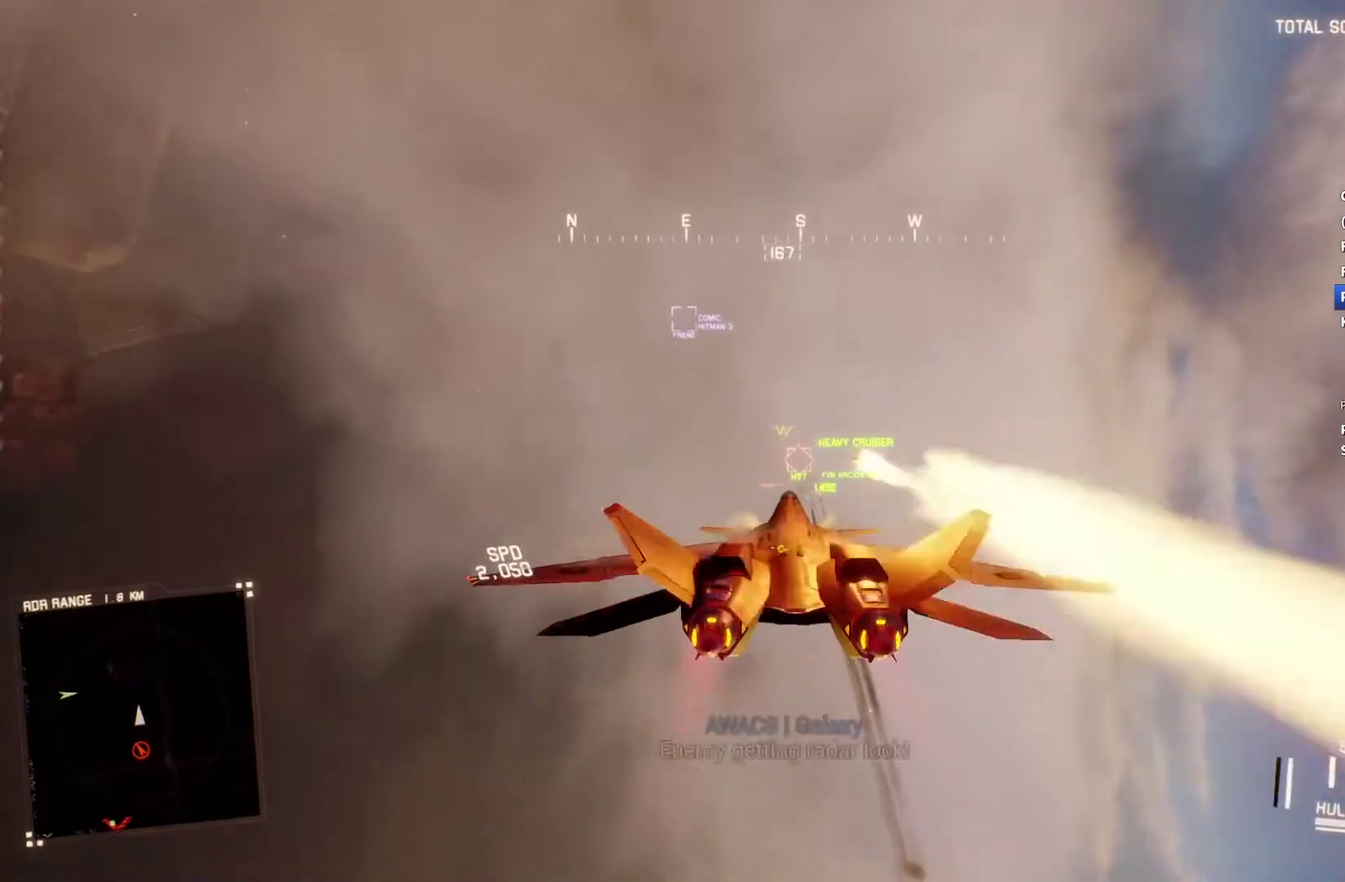
{"buttons": ["R1", "R2"], "left_stick": "center", "right_stick": "center", "events": [[33, "B", "up"], [100, "B", "down"], [133, "L1", "down"], [133, "left_stick", "up"], [167, "B", "up"], [233, "R1", "up"], [267, "L1", "up"], [267, "left_stick", "center"], [300, "A", "down"], [333, "R1", "down"], [400, "A", "up"], [400, "R1", "up"], [467, "R1", "down"]]}
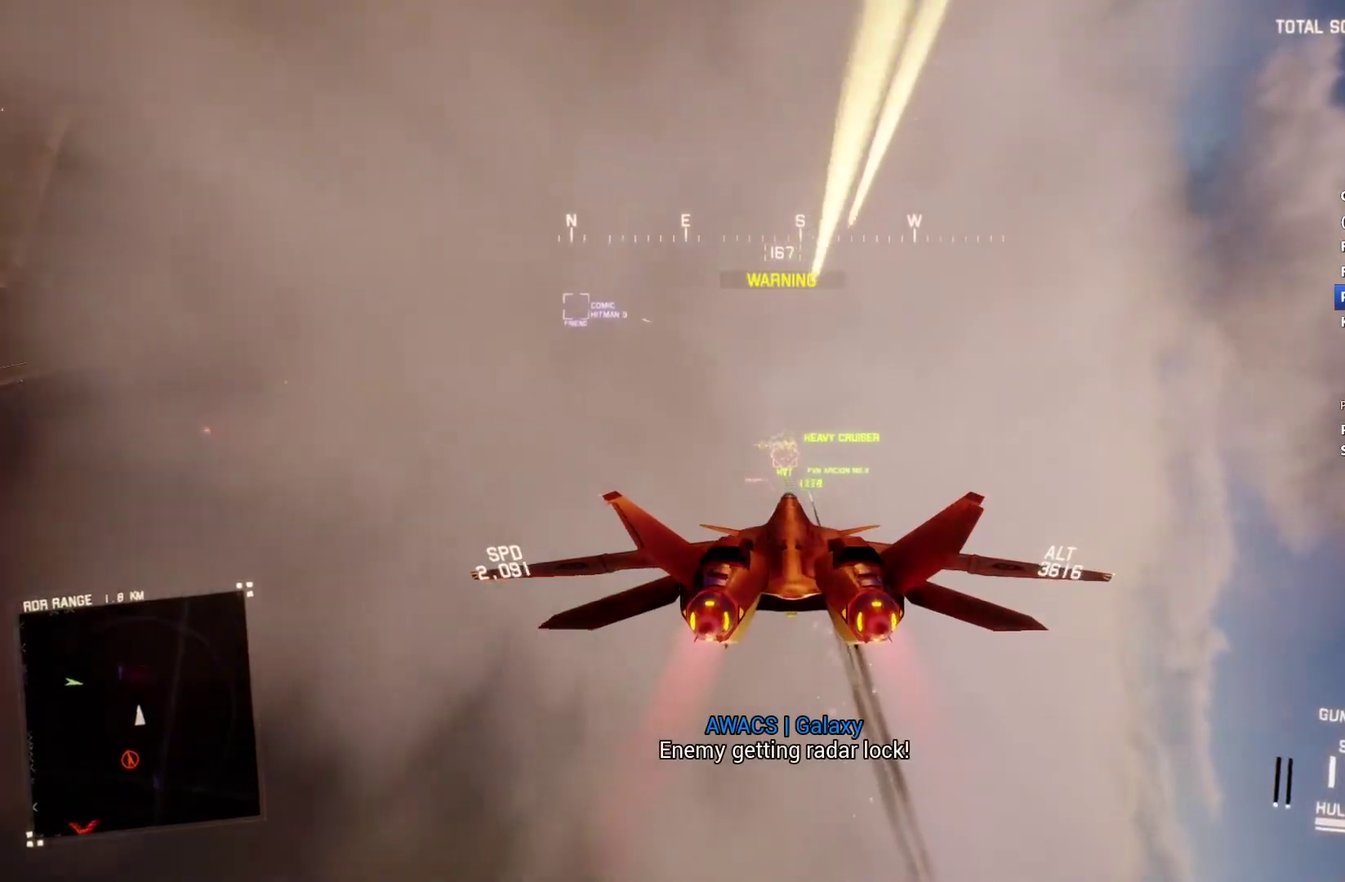
{"buttons": ["L1", "R2"], "left_stick": "down", "right_stick": "center", "events": [[33, "R1", "up"], [100, "A", "down"], [100, "L1", "down"], [100, "left_stick", "down"], [167, "A", "up"], [233, "A", "down"], [300, "A", "up"]]}
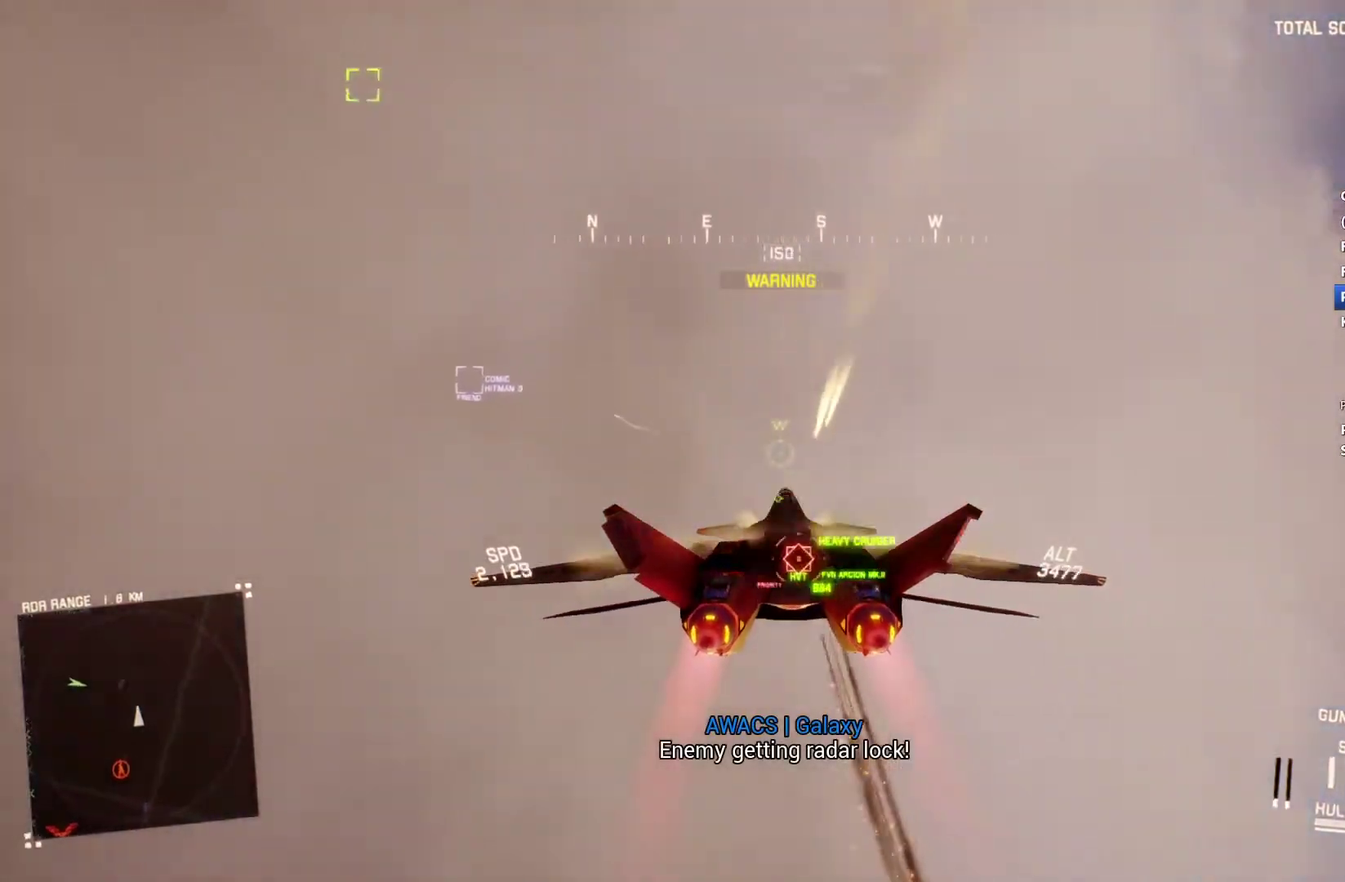
{"buttons": ["X", "L1", "R2"], "left_stick": "down", "right_stick": "center", "events": [[100, "left_stick", "down-left"], [367, "left_stick", "down"], [433, "X", "down"]]}
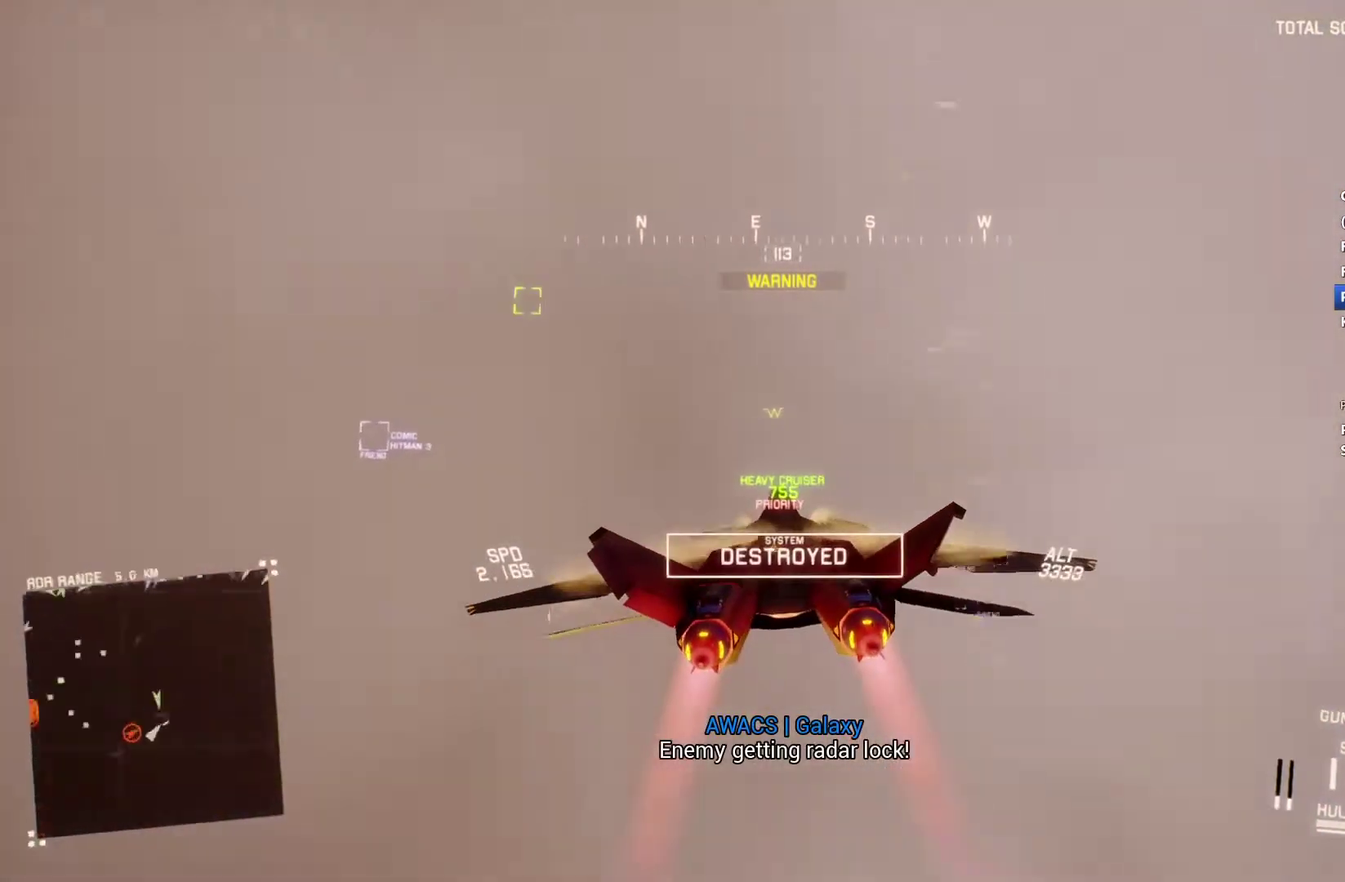
{"buttons": ["X", "L1", "R2"], "left_stick": "down", "right_stick": "center", "events": []}
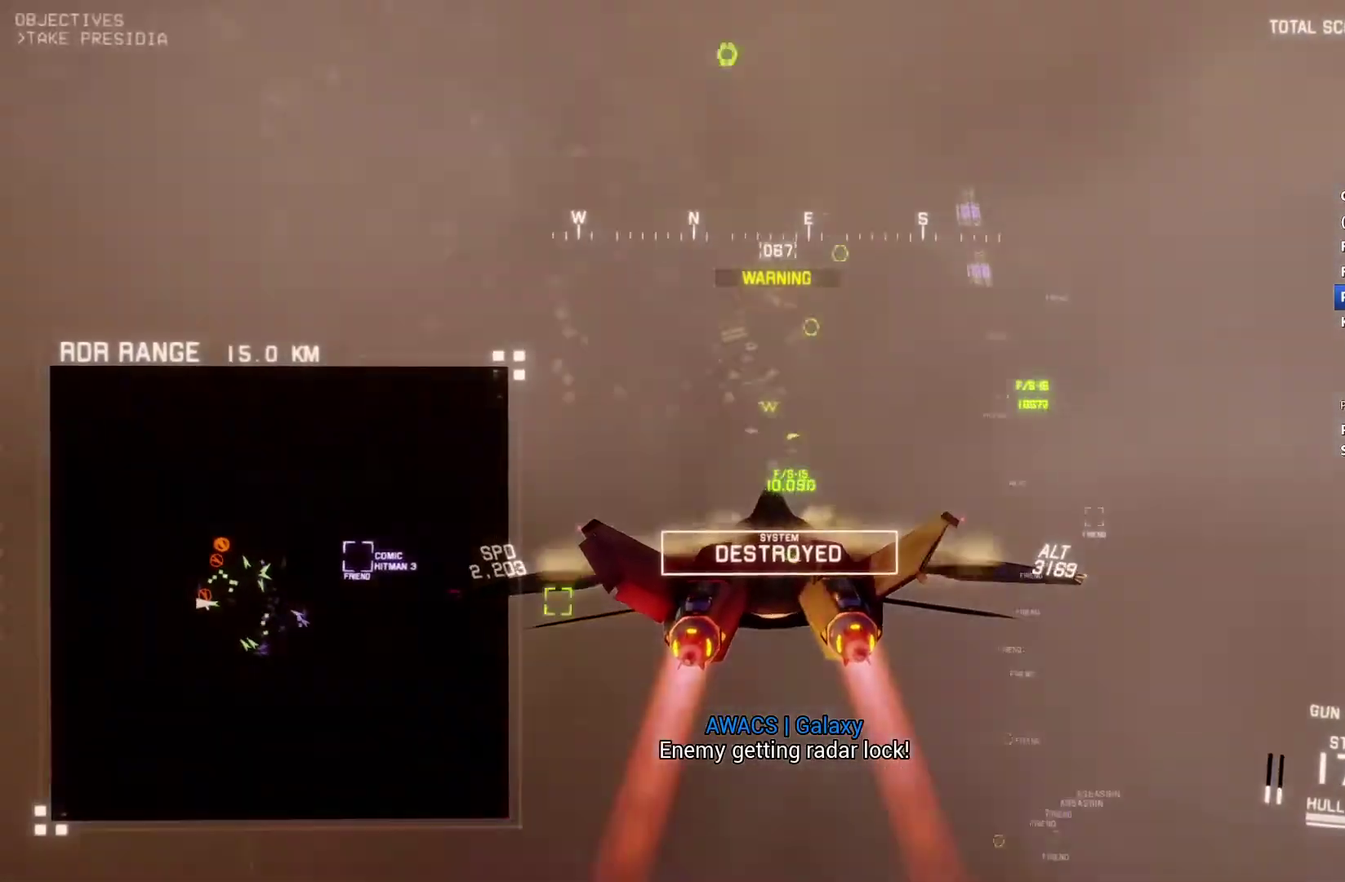
{"buttons": ["L1", "R2"], "left_stick": "center", "right_stick": "center", "events": [[100, "left_stick", "down-right"], [167, "X", "up"], [333, "left_stick", "down"], [500, "left_stick", "center"]]}
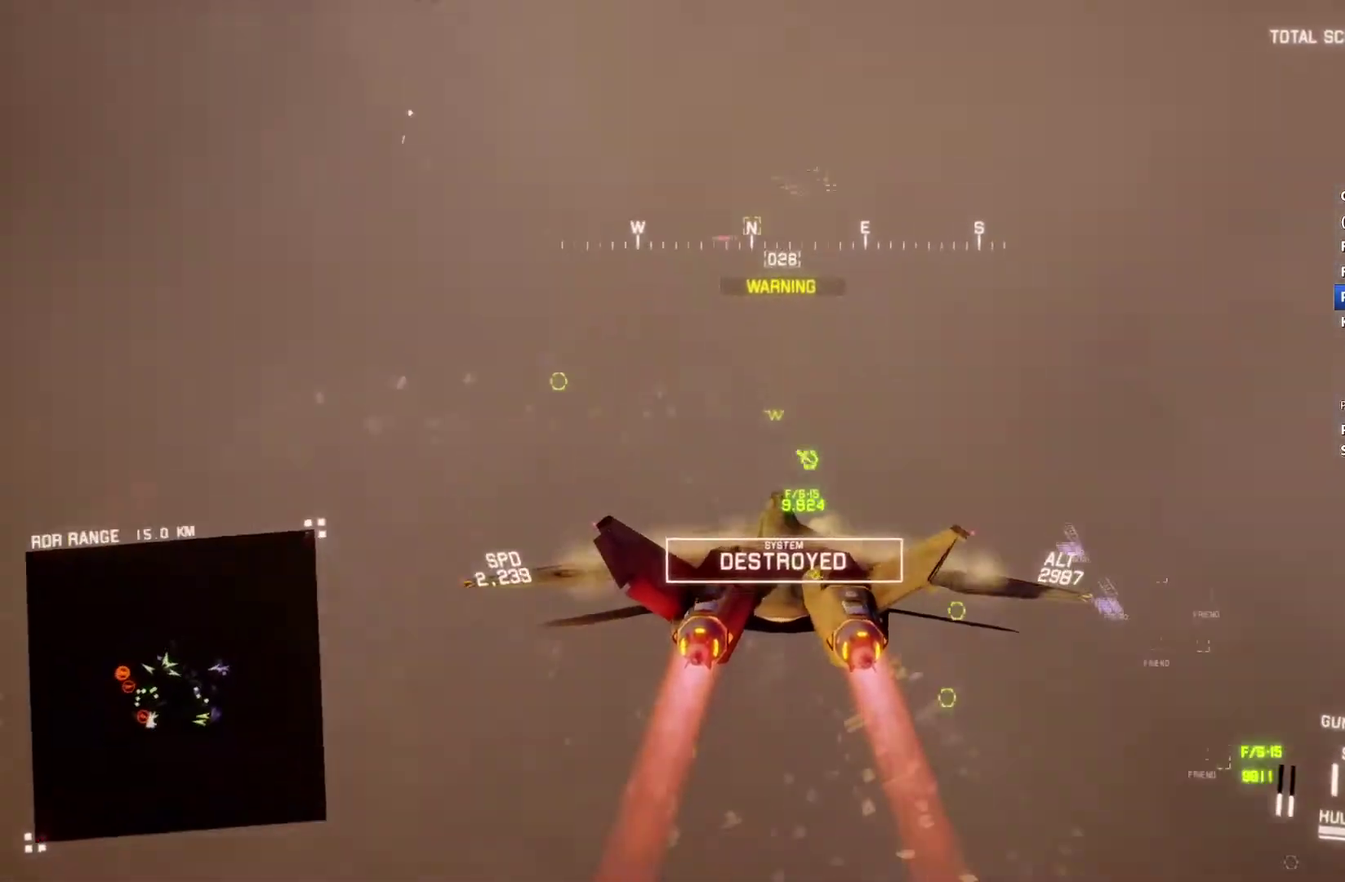
{"buttons": ["L1", "R2"], "left_stick": "down-right", "right_stick": "center", "events": [[33, "L1", "up"], [33, "R1", "down"], [267, "L1", "down"], [433, "R1", "up"], [500, "left_stick", "down-right"]]}
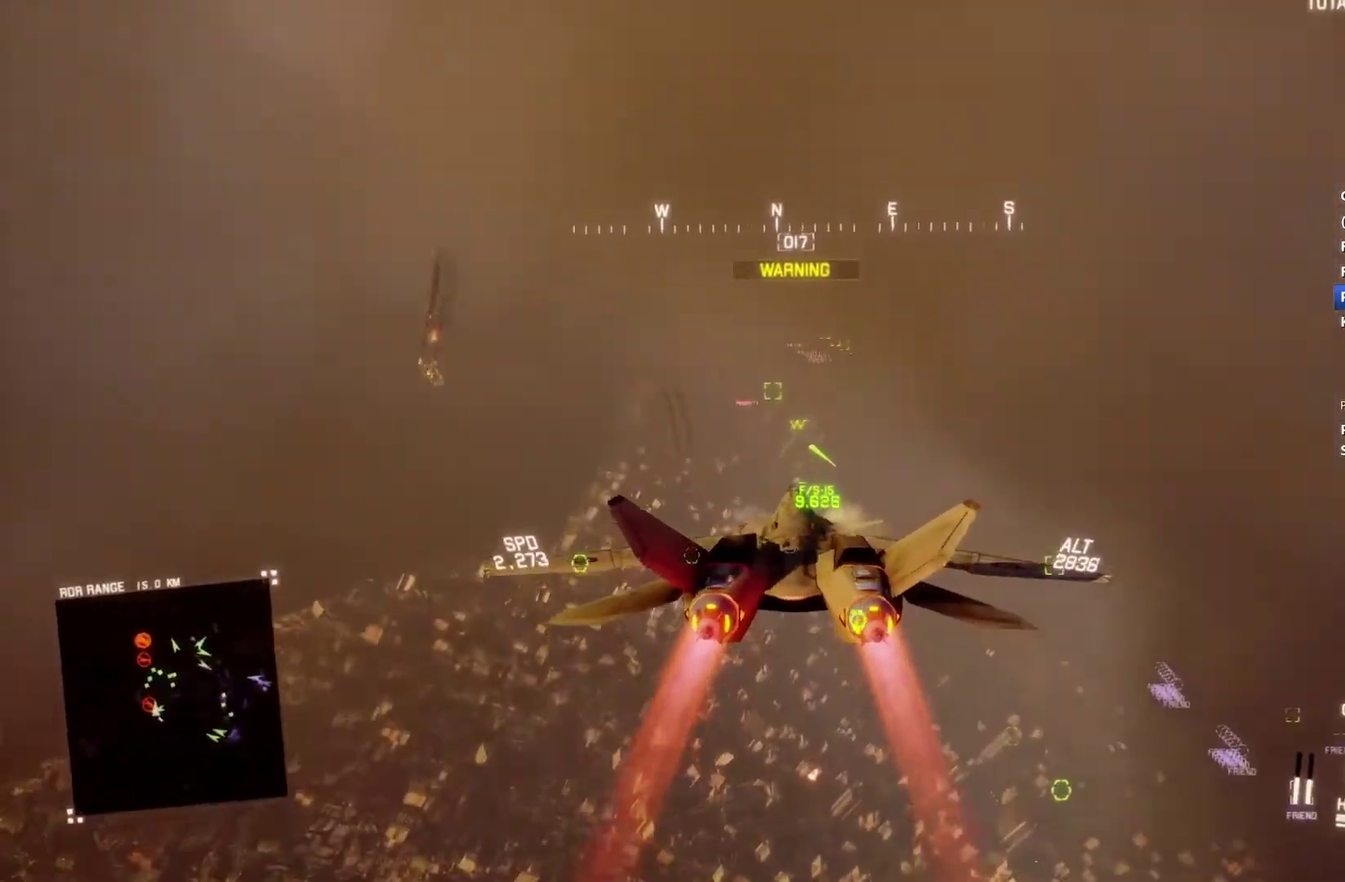
{"buttons": ["L1", "R2"], "left_stick": "down", "right_stick": "up", "events": [[67, "left_stick", "down"], [200, "left_stick", "down-left"], [300, "right_stick", "up"], [500, "left_stick", "down"]]}
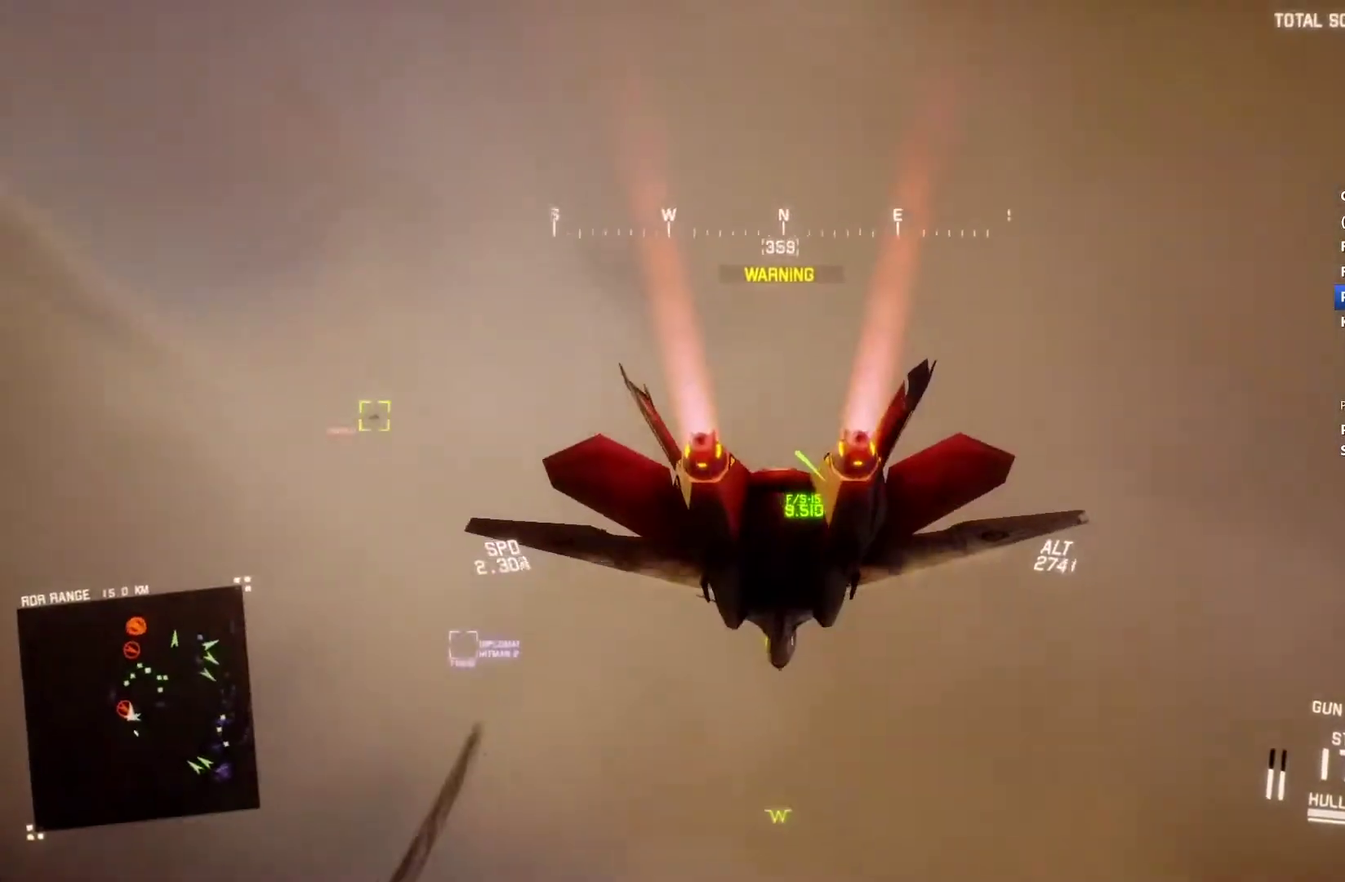
{"buttons": ["L2"], "left_stick": "down-left", "right_stick": "center", "events": [[133, "left_stick", "center"], [267, "left_stick", "down-left"], [300, "L1", "up"], [300, "right_stick", "center"], [333, "L2", "down"], [400, "R2", "up"]]}
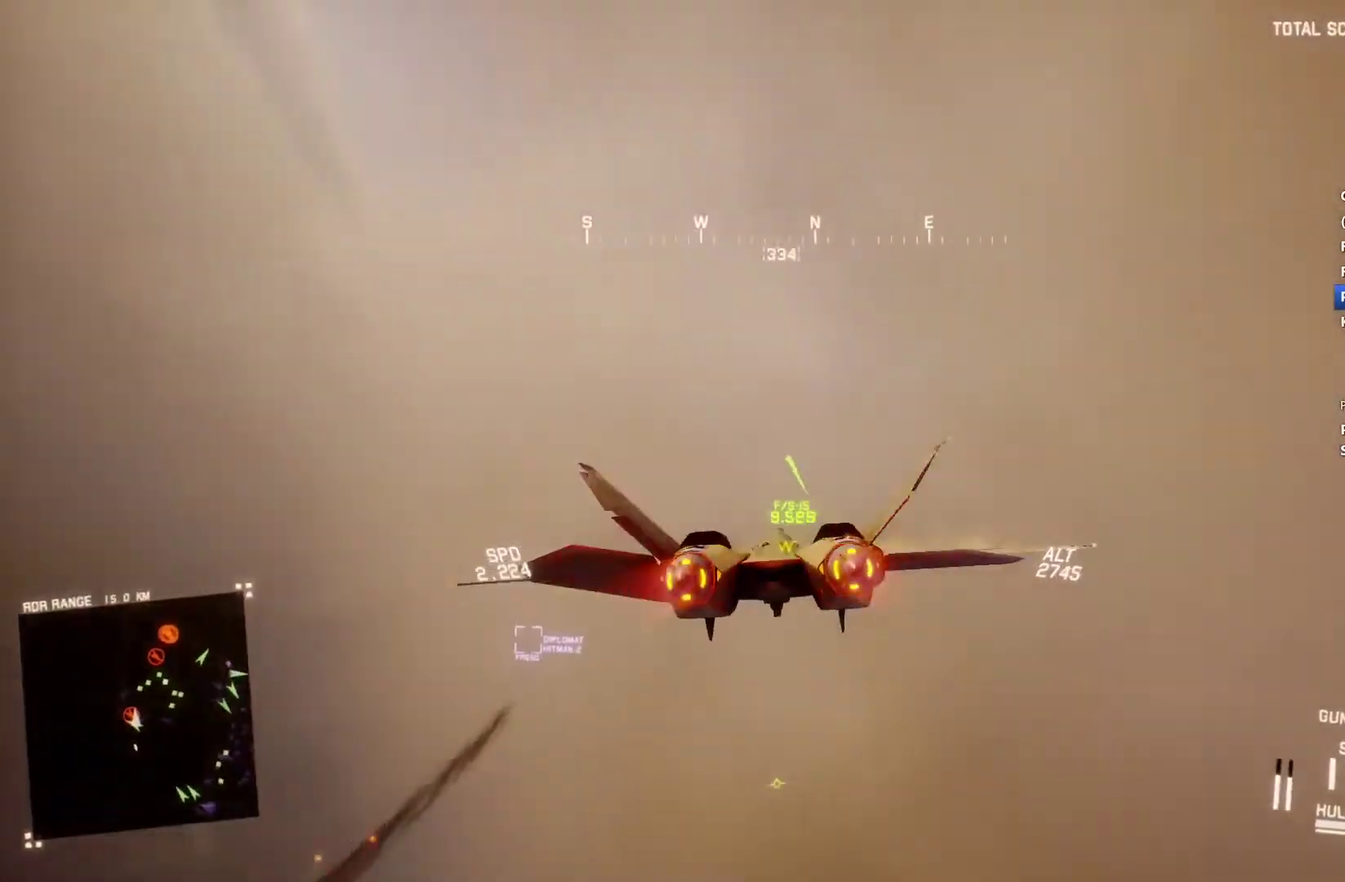
{"buttons": ["R2"], "left_stick": "down", "right_stick": "center", "events": [[67, "right_stick", "up"], [100, "left_stick", "down"], [200, "left_stick", "down-right"], [333, "right_stick", "center"], [467, "L2", "up"], [467, "R2", "down"], [467, "left_stick", "down"]]}
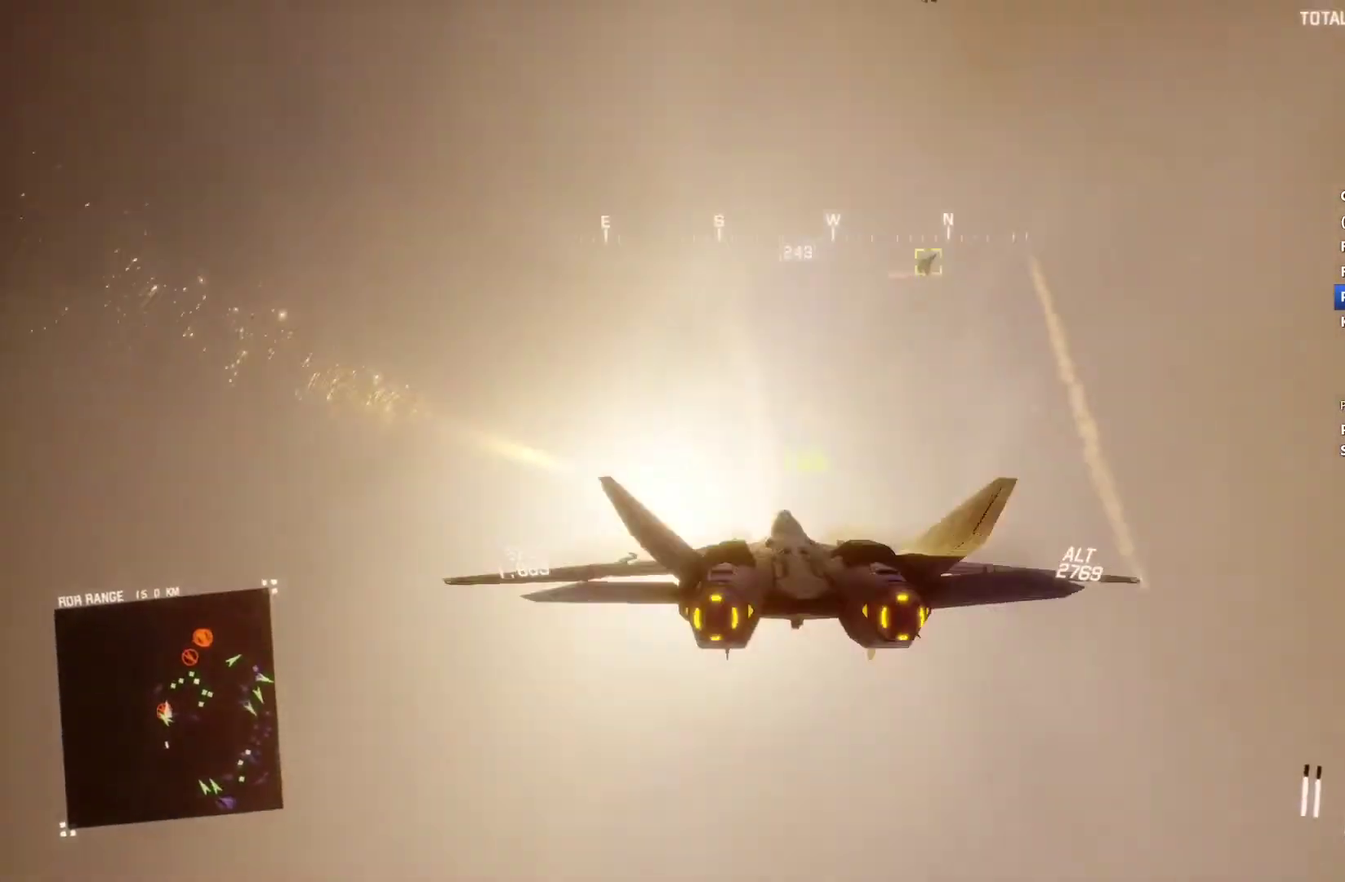
{"buttons": ["Y", "R1", "R2"], "left_stick": "down", "right_stick": "center", "events": [[67, "Y", "down"], [67, "left_stick", "down-right"], [133, "left_stick", "down"], [167, "R1", "down"], [167, "Y", "up"], [200, "left_stick", "down-right"], [433, "Y", "down"], [467, "left_stick", "down"]]}
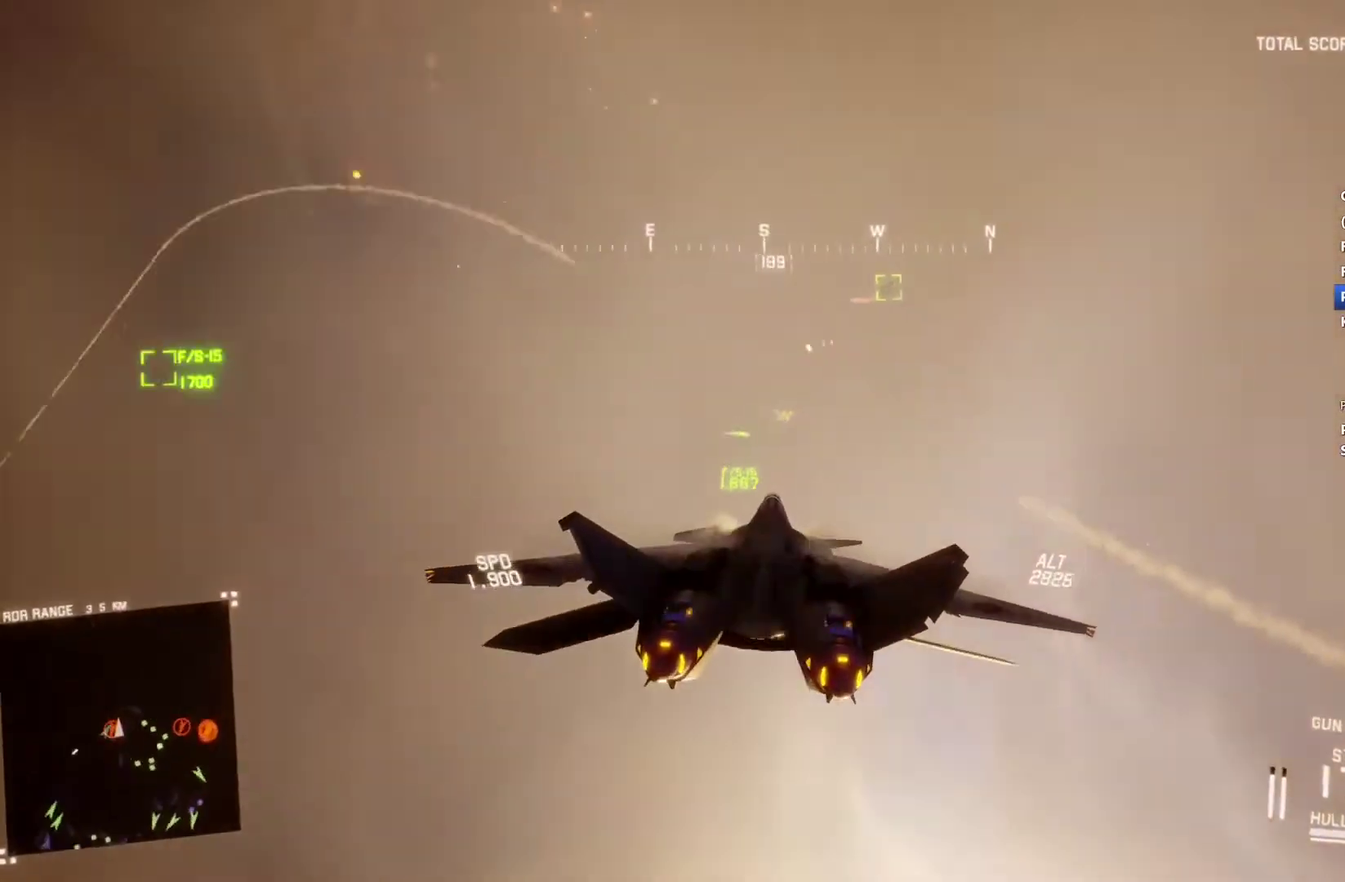
{"buttons": ["R2"], "left_stick": "down-right", "right_stick": "center", "events": [[33, "Y", "up"], [67, "left_stick", "down-left"], [100, "R1", "up"], [267, "left_stick", "down"], [467, "left_stick", "down-right"]]}
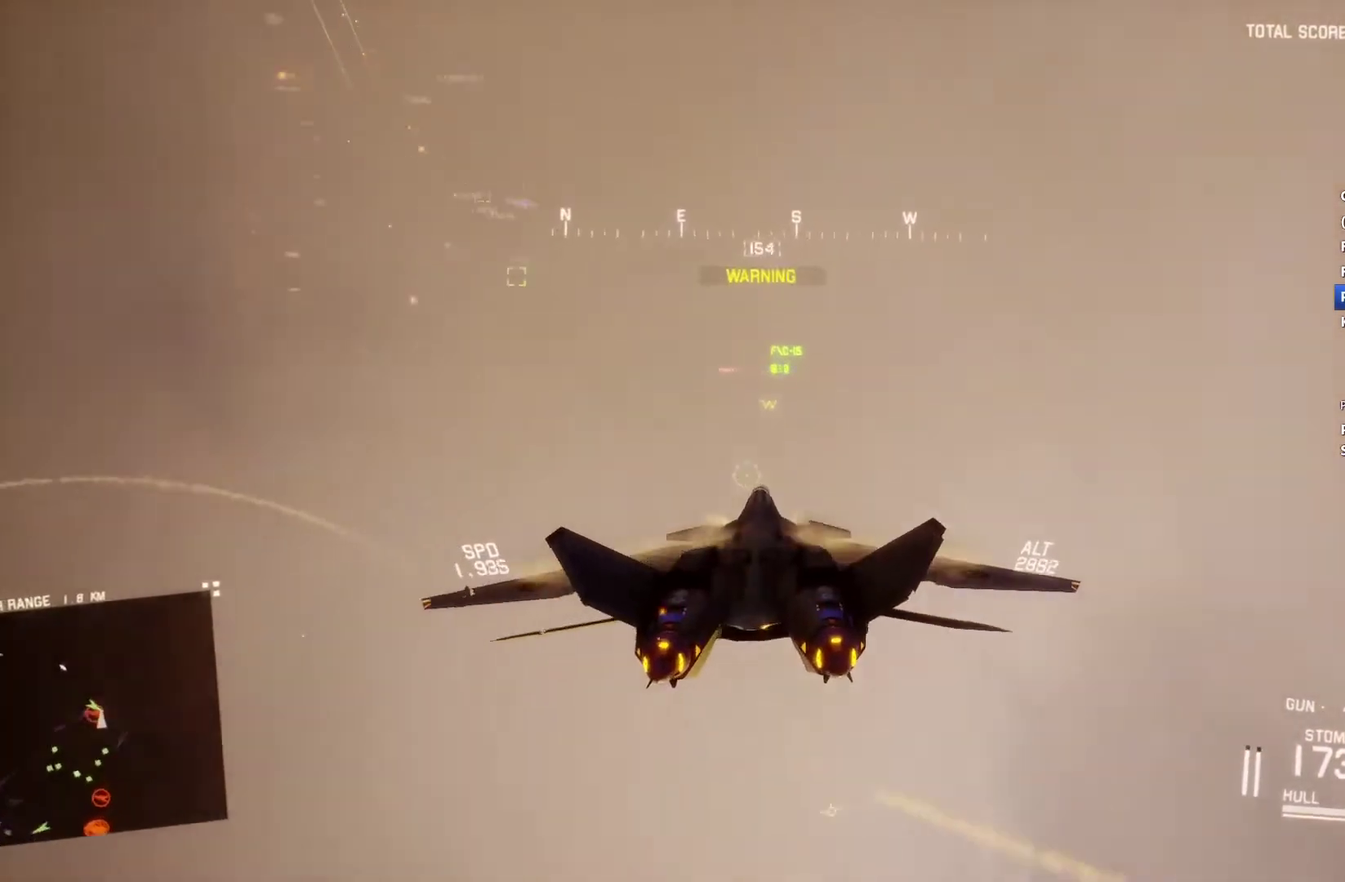
{"buttons": ["A", "R1", "R2"], "left_stick": "center", "right_stick": "center", "events": [[67, "R1", "down"], [133, "A", "down"], [167, "left_stick", "center"], [233, "A", "up"], [300, "A", "down"], [300, "L1", "down"], [367, "A", "up"], [433, "A", "down"], [433, "L1", "up"]]}
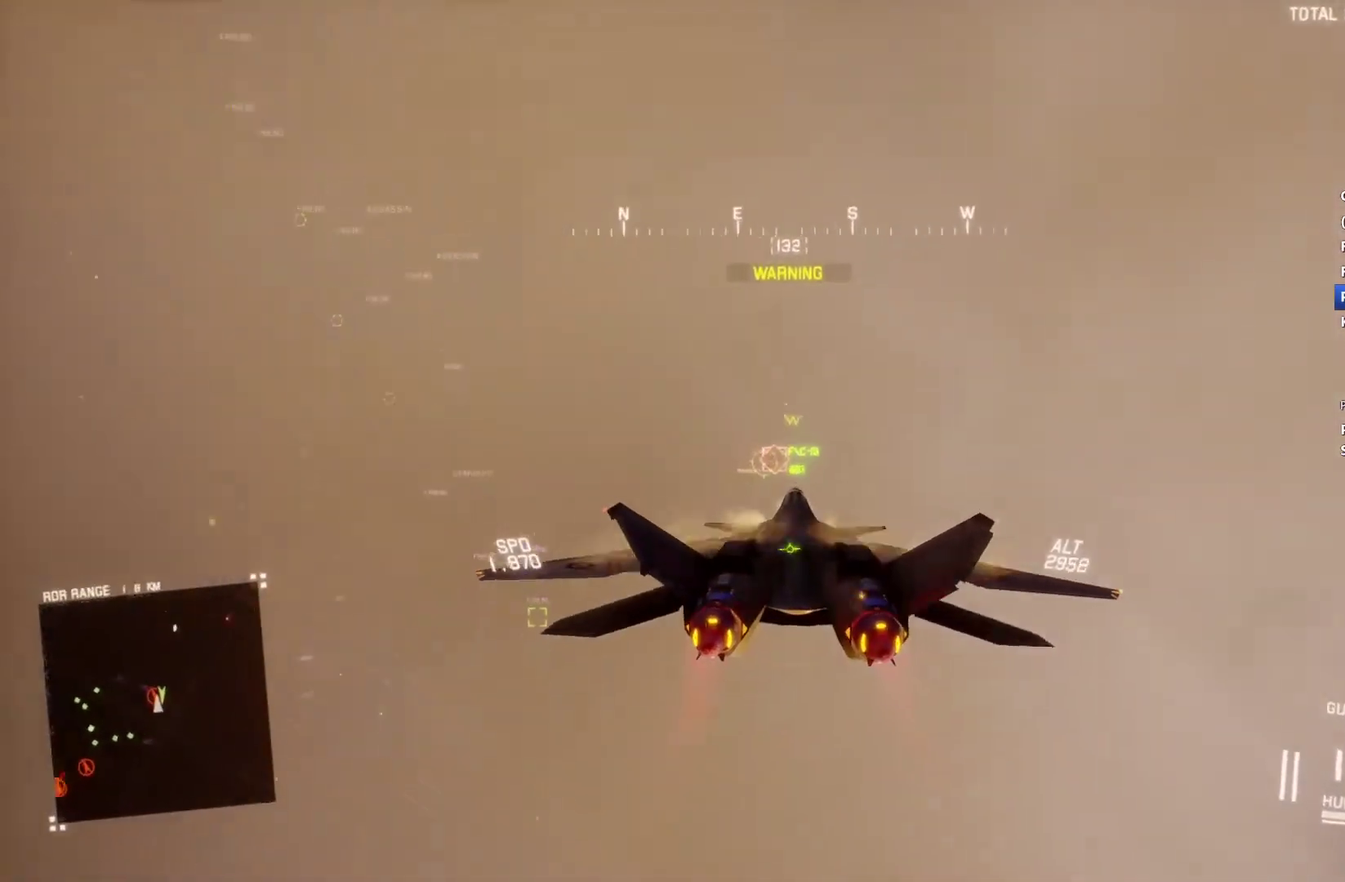
{"buttons": ["L1", "R2"], "left_stick": "down", "right_stick": "center", "events": [[33, "A", "up"], [33, "left_stick", "down"], [100, "A", "down"], [133, "L1", "down"], [167, "R1", "up"], [167, "left_stick", "center"], [333, "left_stick", "down"], [467, "A", "up"]]}
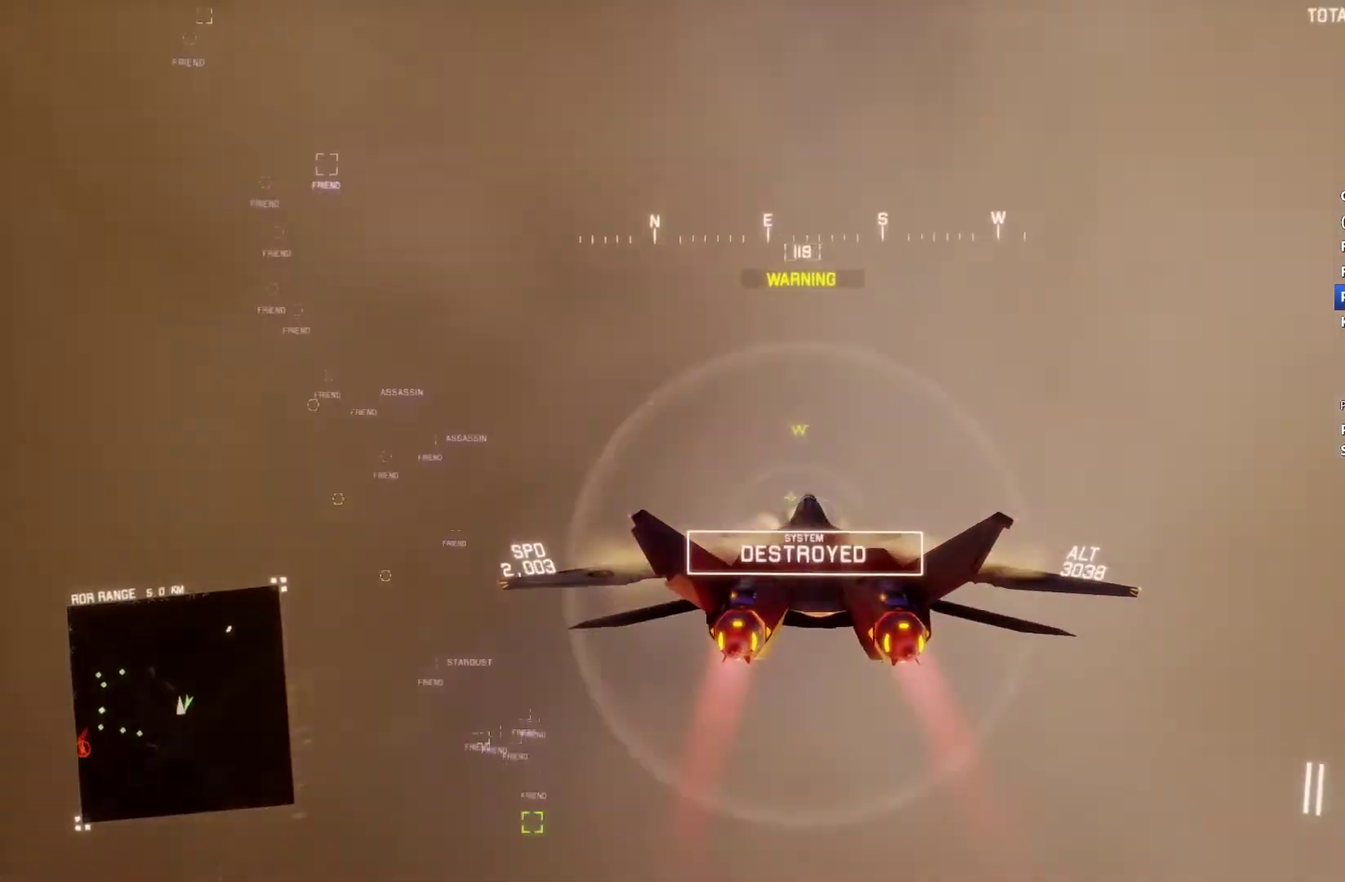
{"buttons": ["X", "L1", "R2"], "left_stick": "down", "right_stick": "center", "events": [[33, "left_stick", "down-left"], [133, "left_stick", "down"], [167, "X", "down"]]}
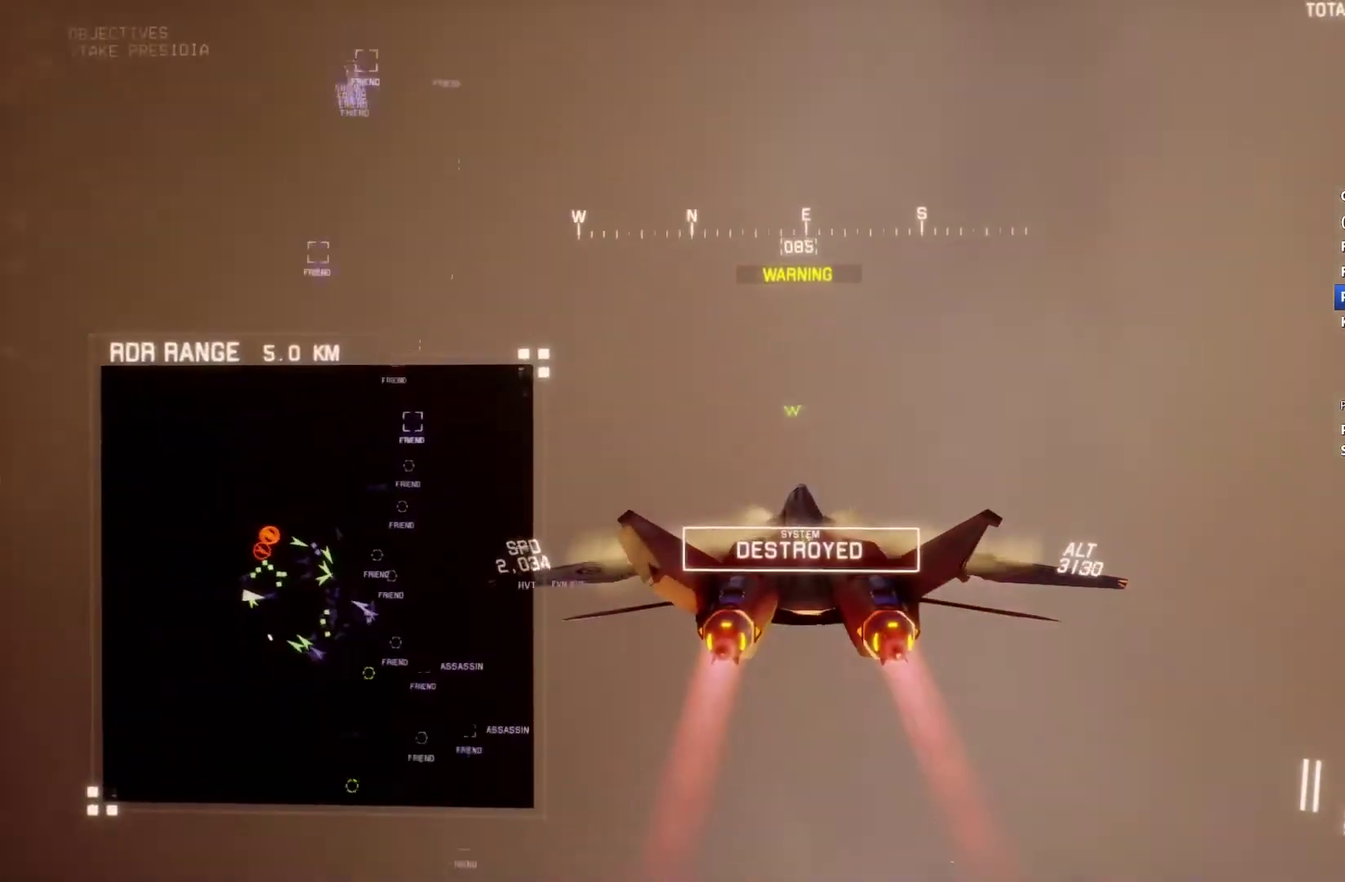
{"buttons": ["L1", "R2"], "left_stick": "down", "right_stick": "center", "events": [[467, "X", "up"]]}